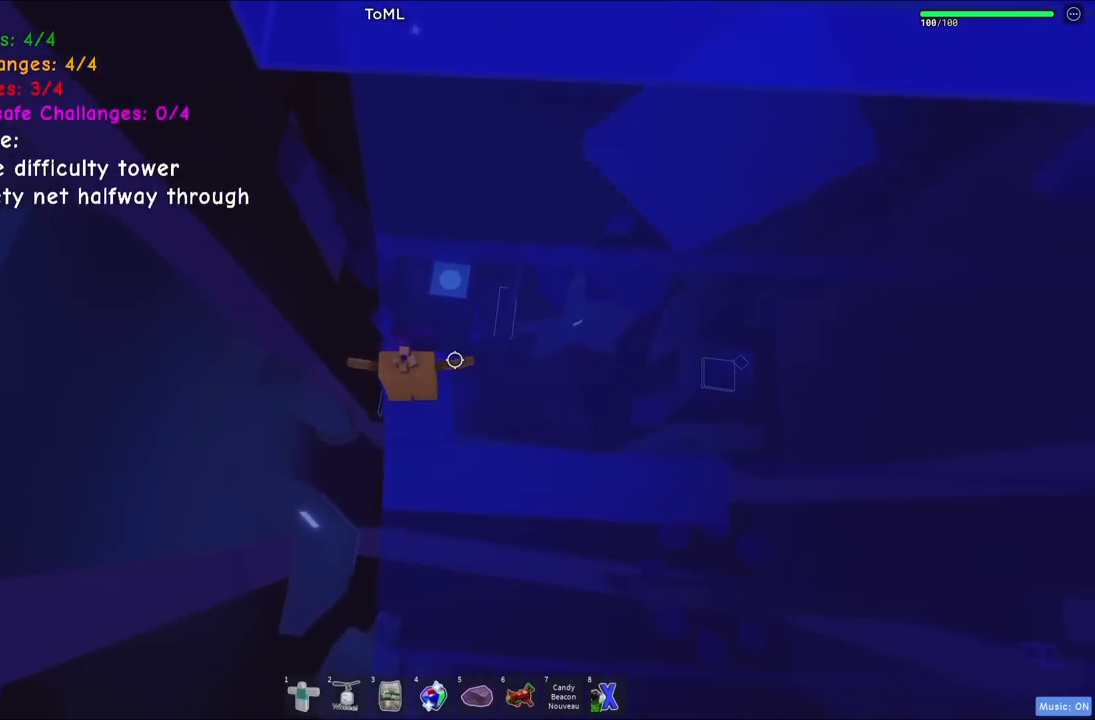
Gameplay with keyboard; each line is a JSON object with the keys held at the frame after it. "events" lists presses ("down") and releases ("up") of "a", "ctrl", "d", "e", "q", "s", "shift", "space" and "w" between this image and that frame as [ms after this image, input, new state], when the widget could be followed in between. No other keys are recorded. Mouse input is not recorded.
{"keys": ["d", "space"], "events": [[367, "d", "down"], [500, "space", "down"]]}
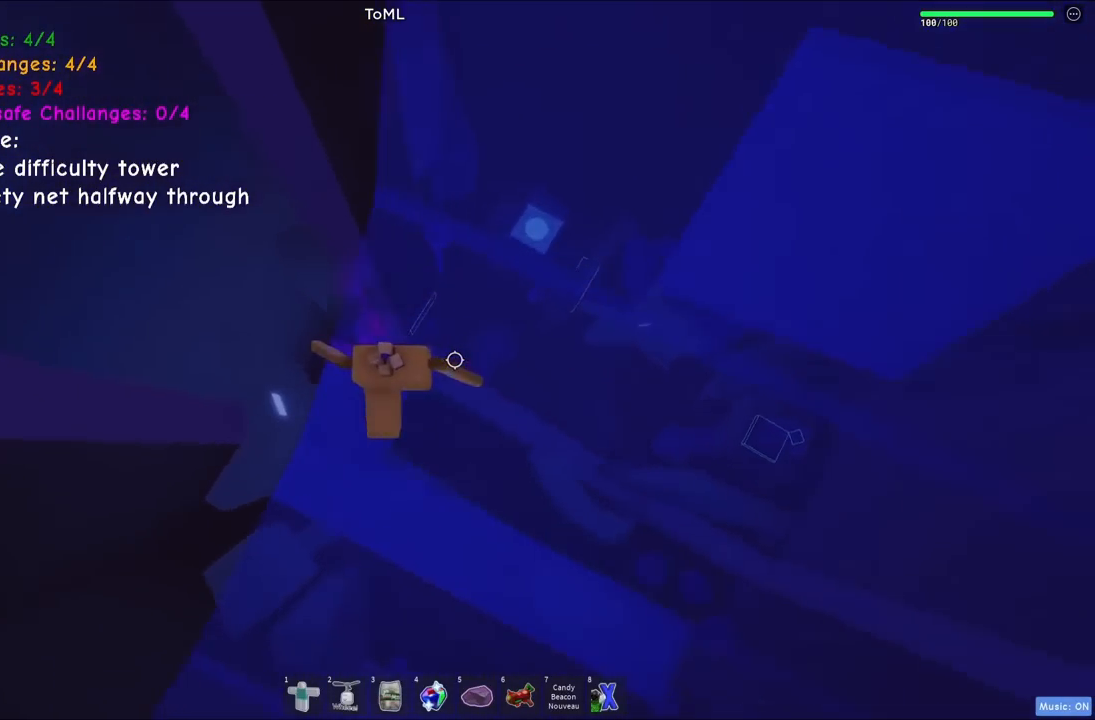
{"keys": ["d"], "events": [[184, "space", "up"]]}
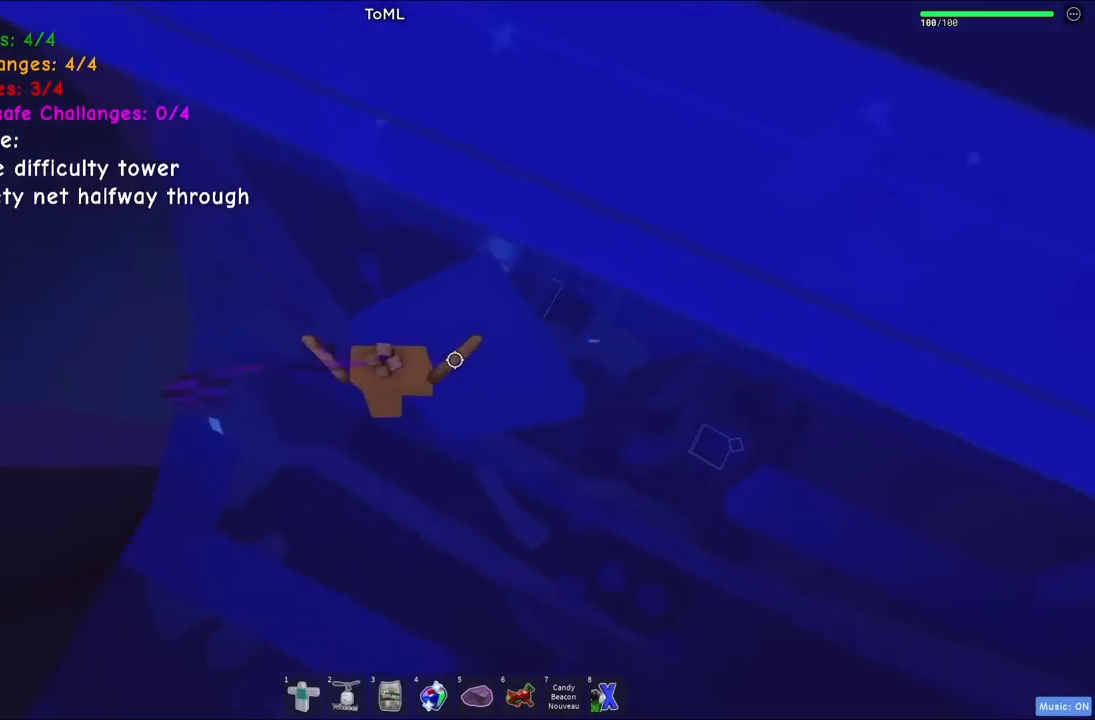
{"keys": [], "events": [[50, "d", "up"]]}
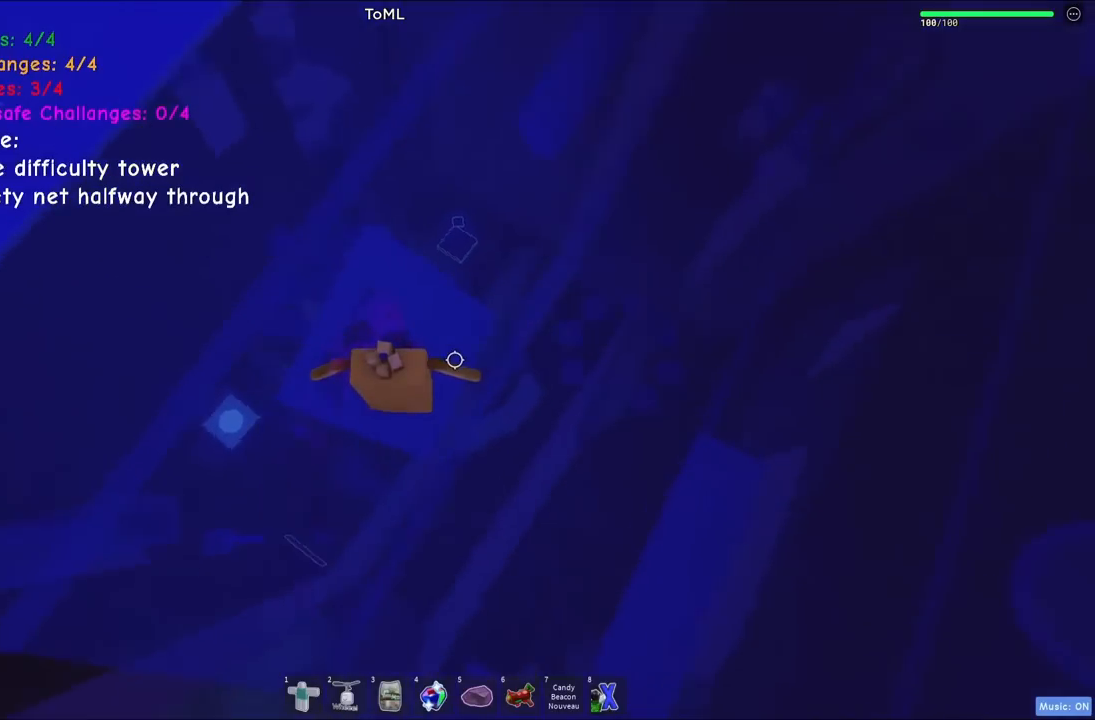
{"keys": ["w"], "events": [[17, "w", "down"], [334, "space", "down"], [484, "space", "up"]]}
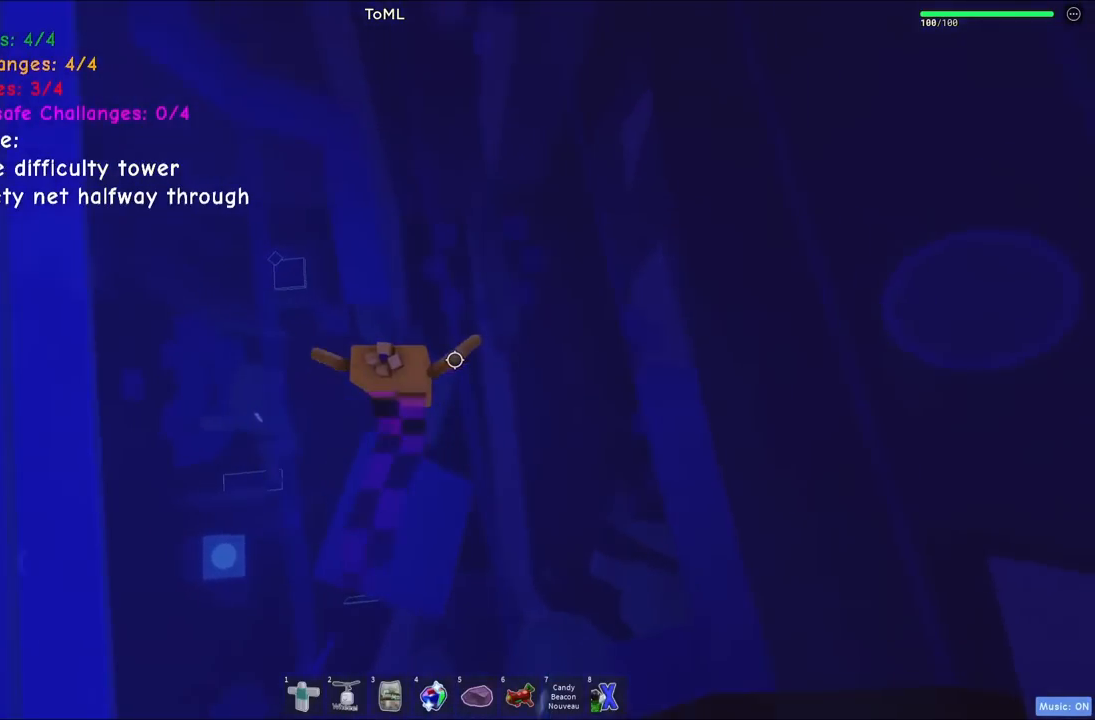
{"keys": ["space", "w"], "events": [[450, "space", "down"]]}
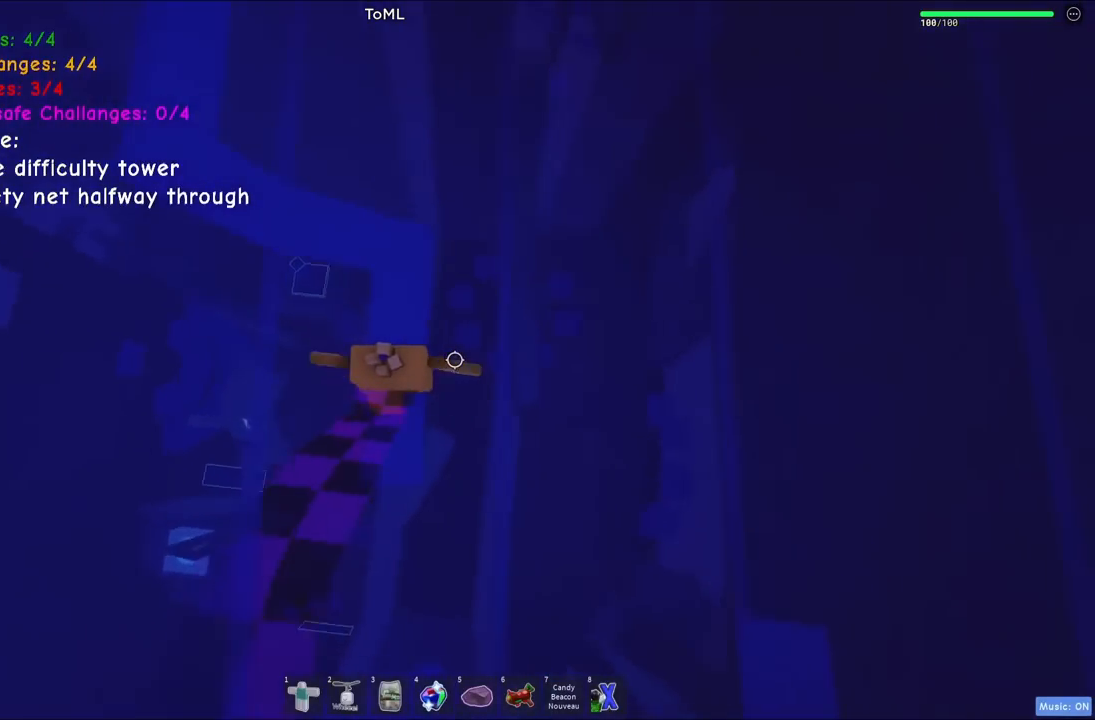
{"keys": ["d", "w"], "events": [[117, "space", "up"], [500, "d", "down"]]}
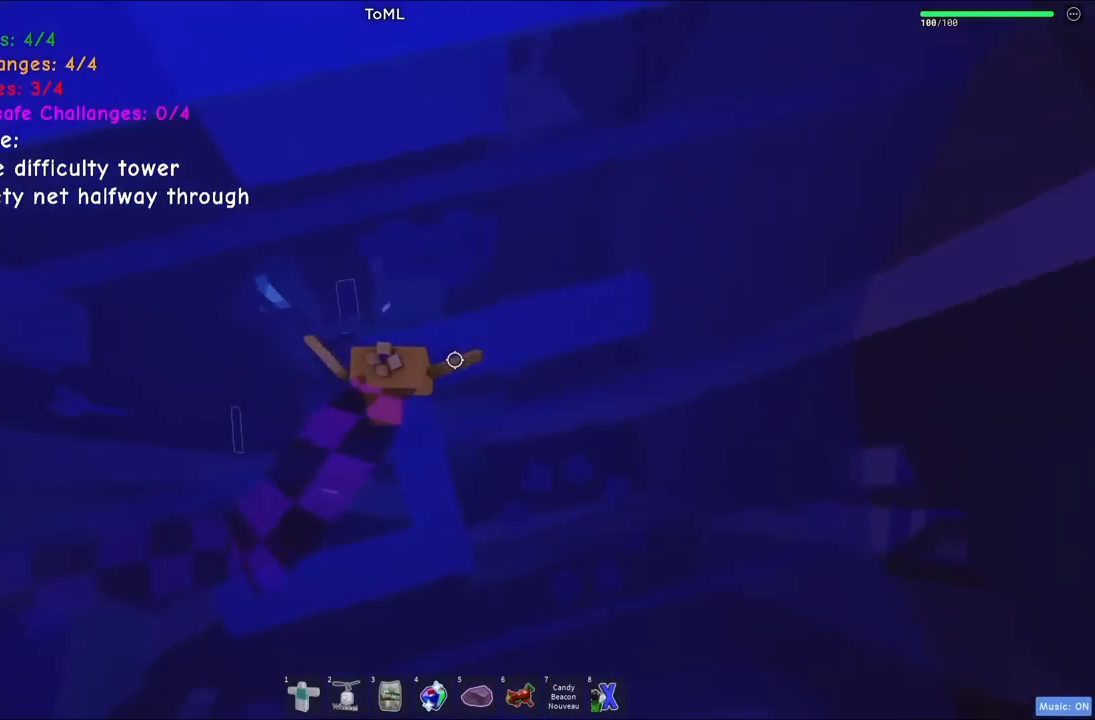
{"keys": [], "events": [[50, "d", "up"], [50, "w", "up"], [367, "d", "down"], [484, "d", "up"]]}
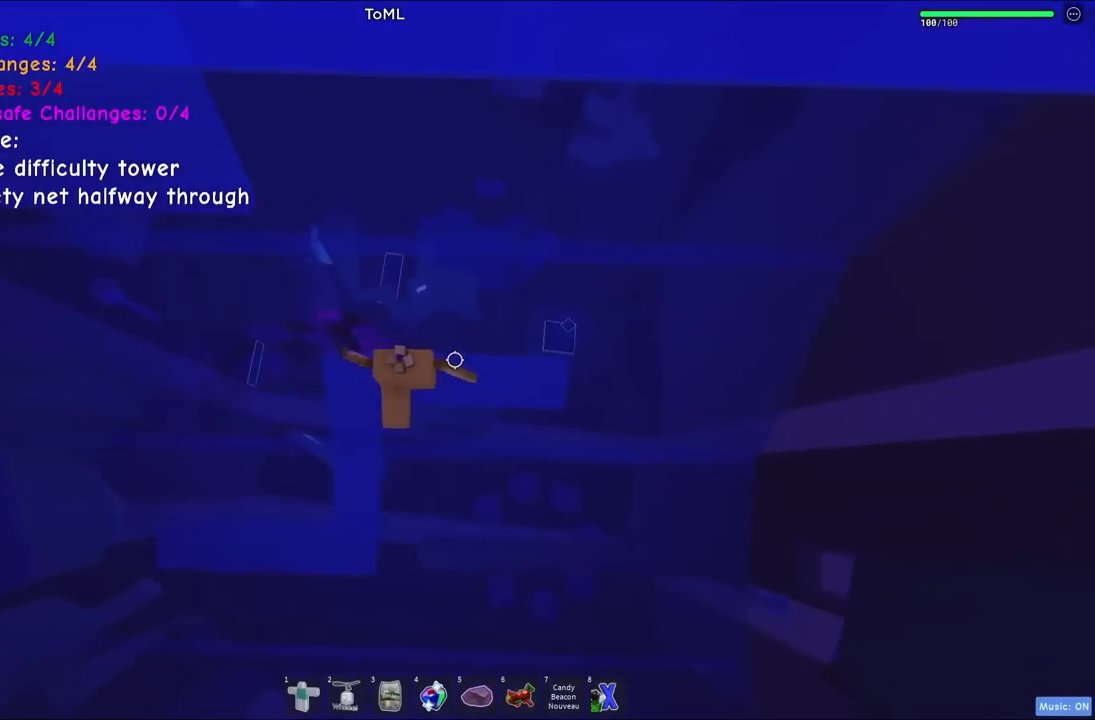
{"keys": ["d", "space", "w"], "events": [[367, "d", "down"], [417, "space", "down"], [417, "w", "down"]]}
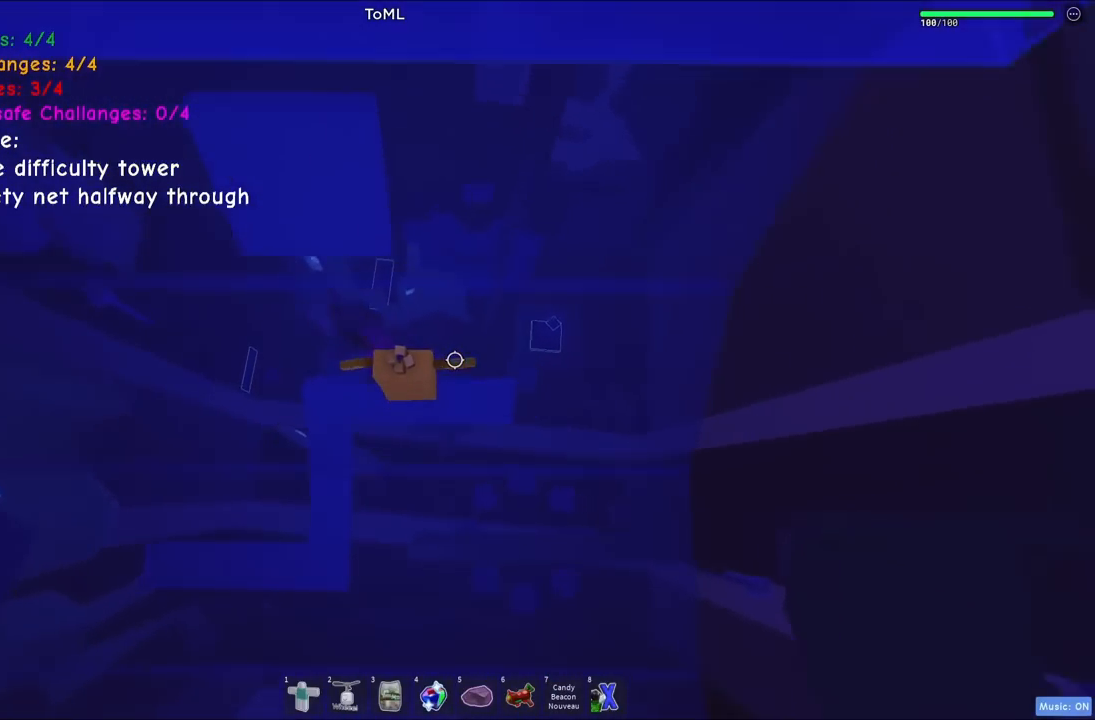
{"keys": [], "events": [[34, "d", "up"], [50, "space", "up"], [350, "w", "up"]]}
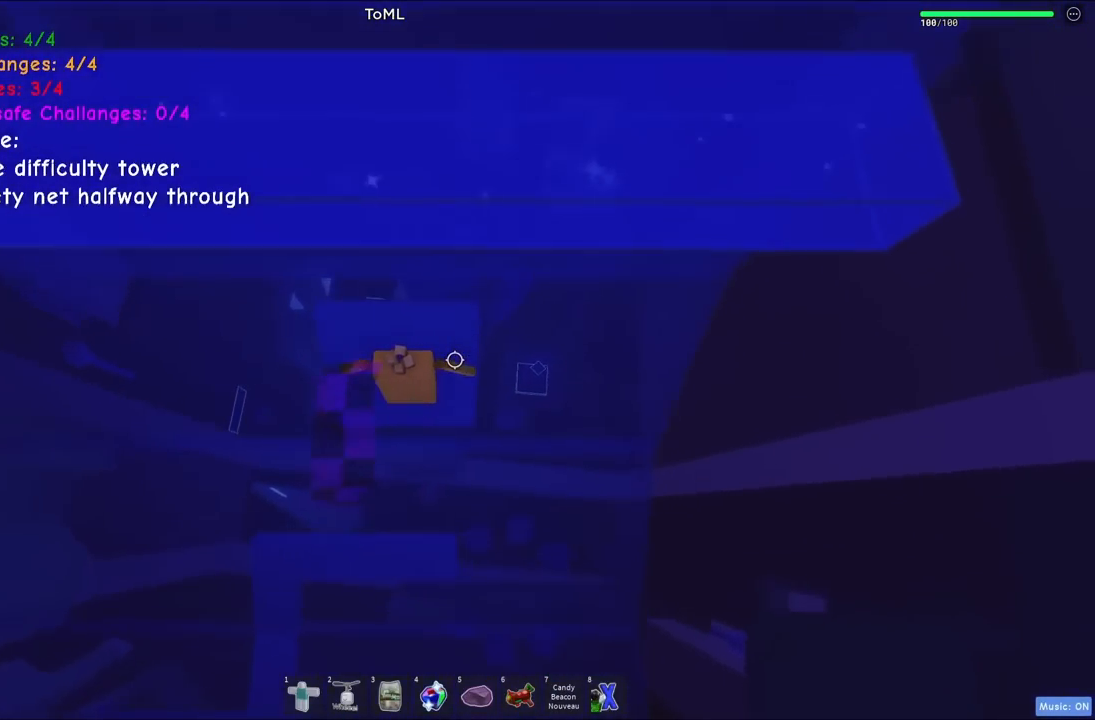
{"keys": [], "events": []}
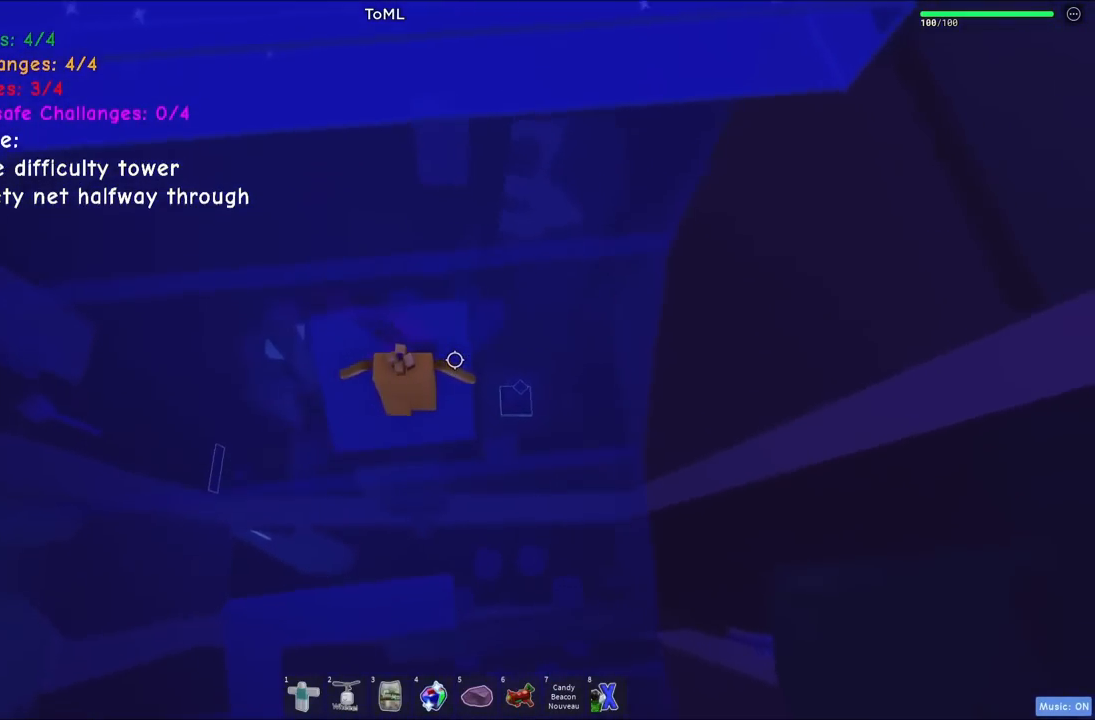
{"keys": [], "events": []}
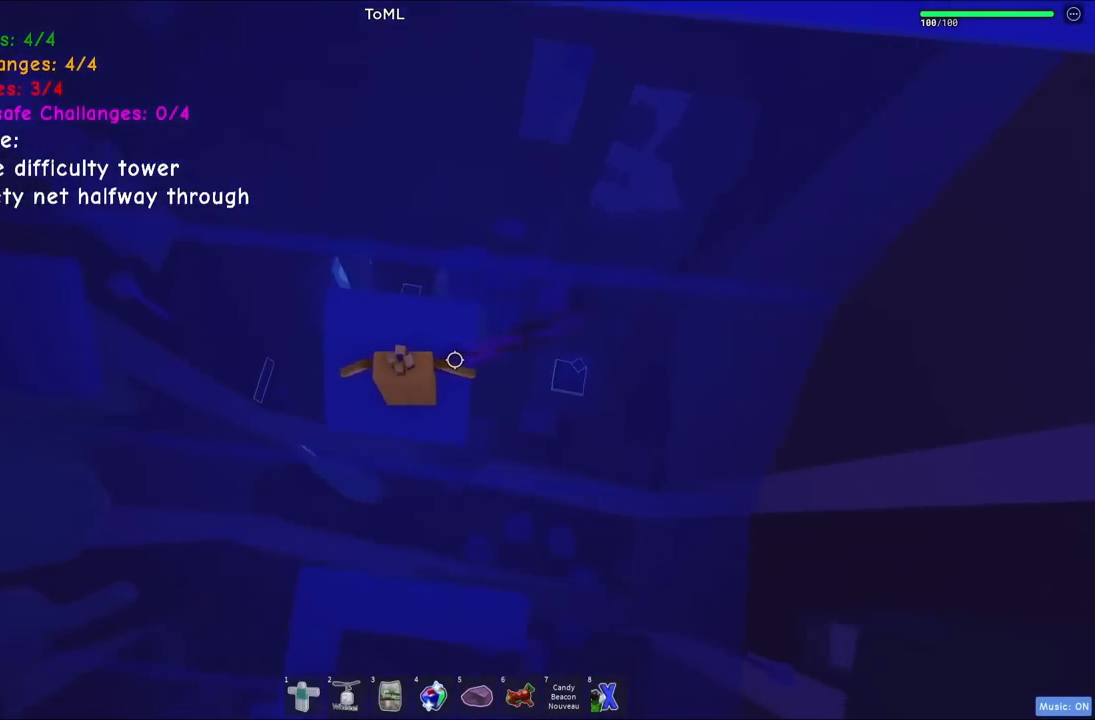
{"keys": ["a"], "events": [[250, "a", "down"], [317, "space", "down"], [484, "space", "up"]]}
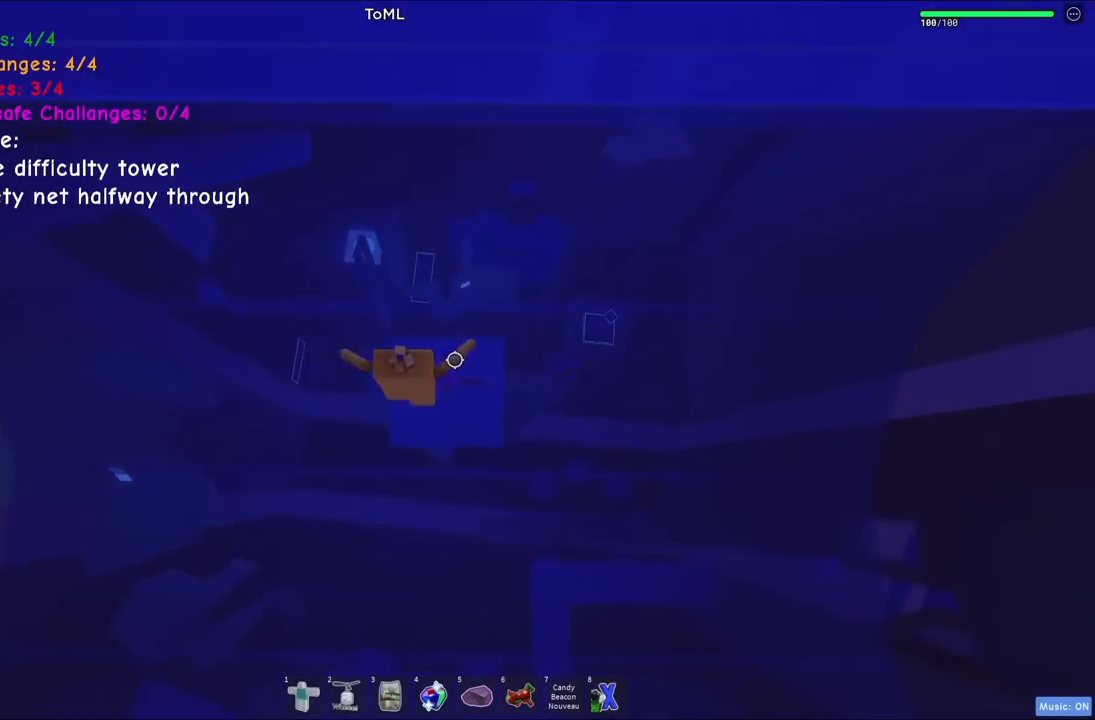
{"keys": ["w"], "events": [[117, "a", "up"], [467, "w", "down"]]}
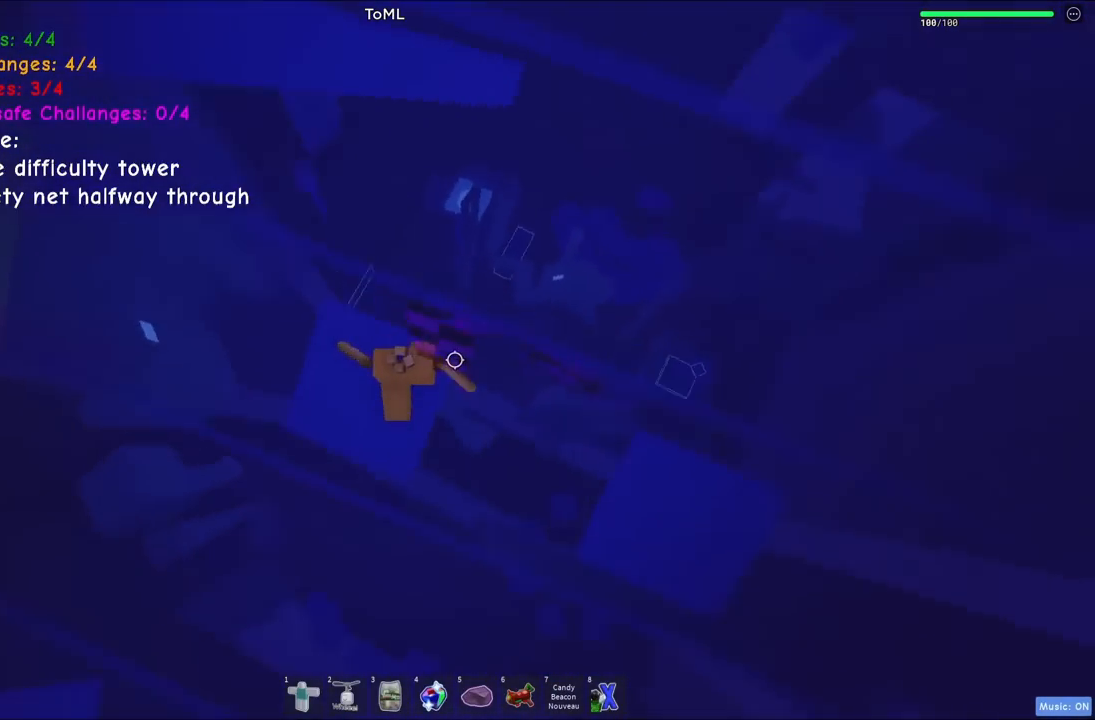
{"keys": ["w"], "events": [[150, "space", "down"], [284, "space", "up"]]}
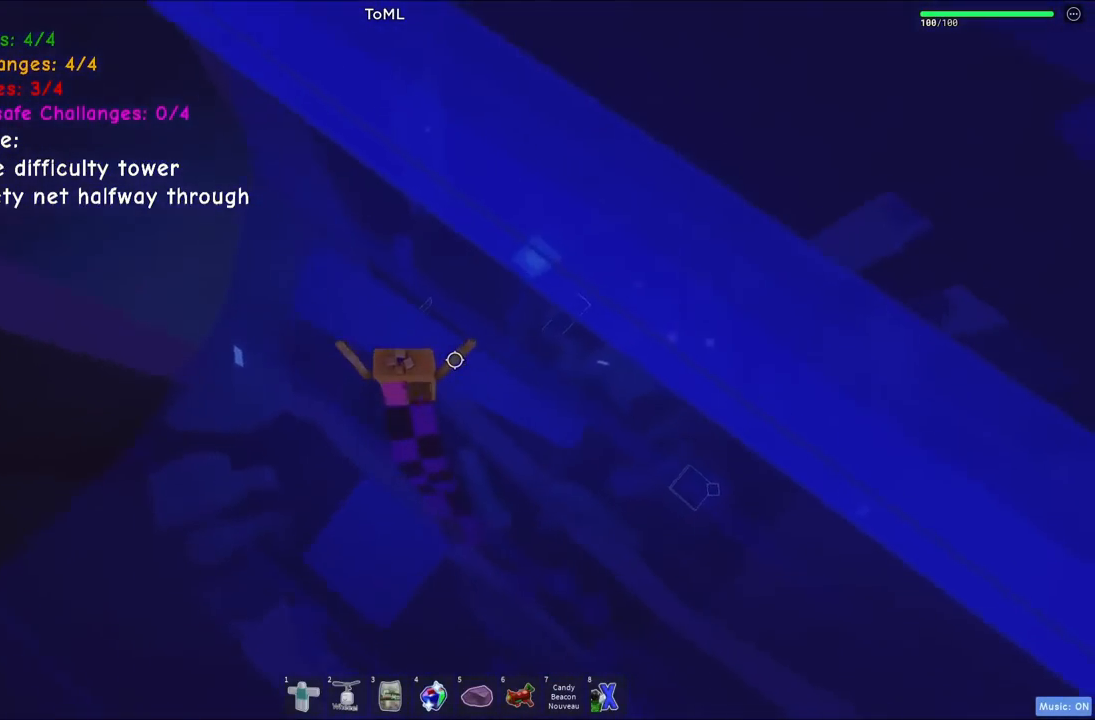
{"keys": [], "events": [[50, "a", "down"], [200, "w", "up"], [350, "a", "up"]]}
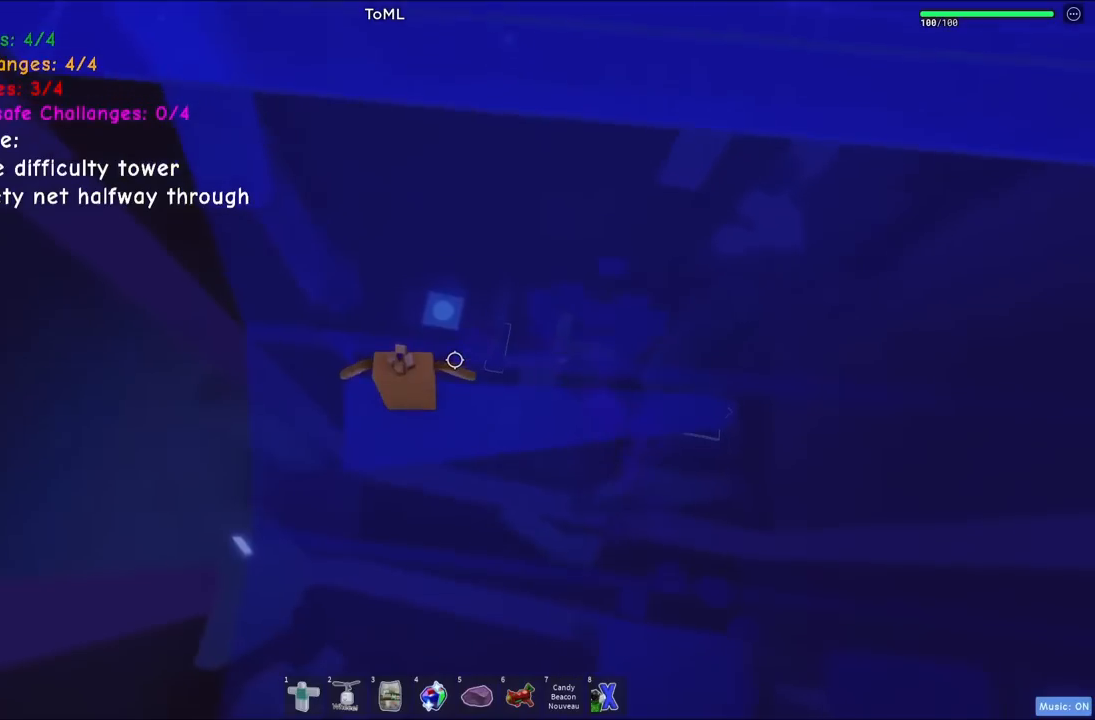
{"keys": ["a", "w"], "events": [[250, "a", "down"], [350, "space", "down"], [384, "w", "down"], [484, "space", "up"]]}
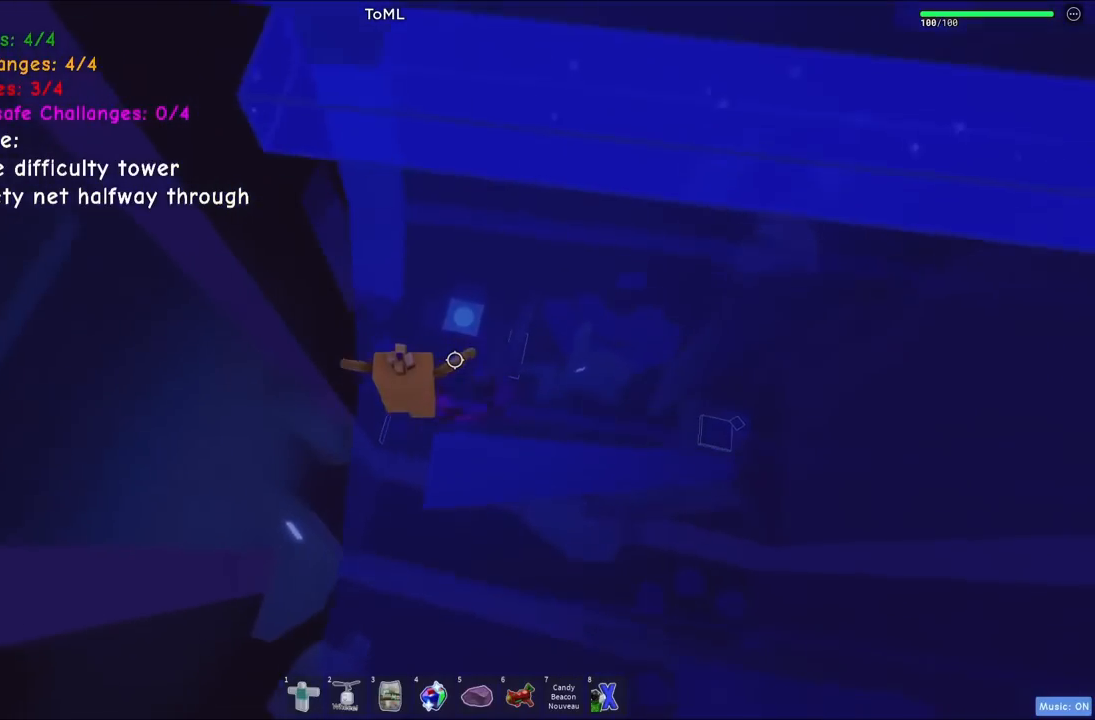
{"keys": [], "events": [[67, "a", "up"], [267, "w", "up"]]}
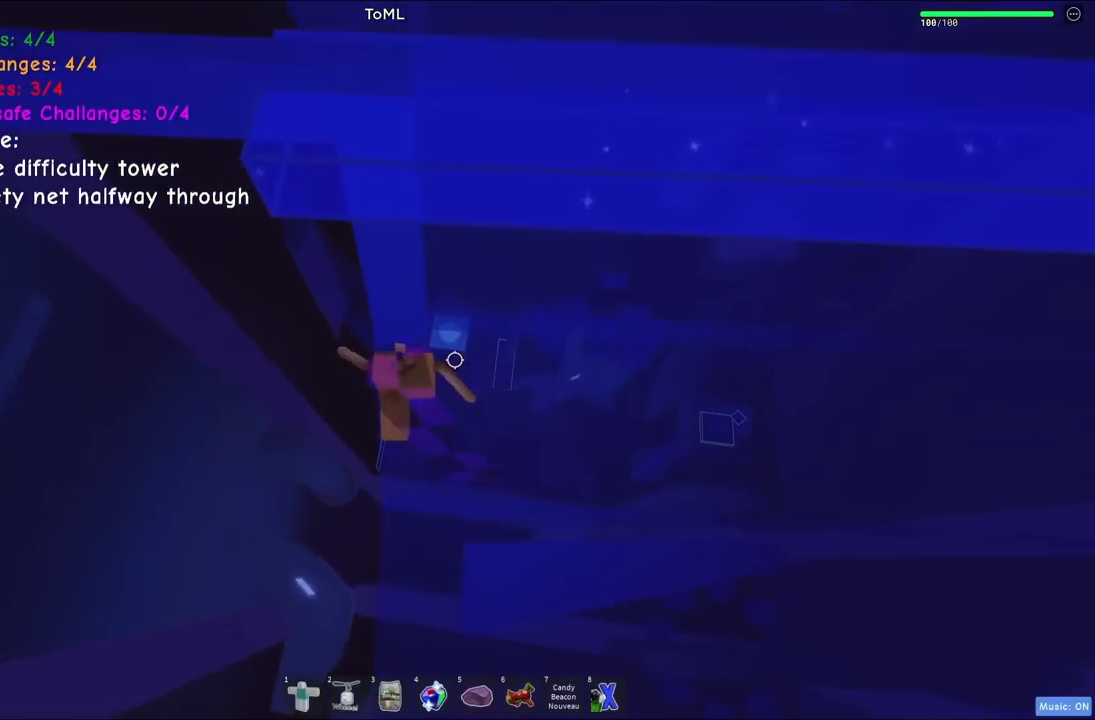
{"keys": [], "events": [[84, "w", "down"], [150, "w", "up"]]}
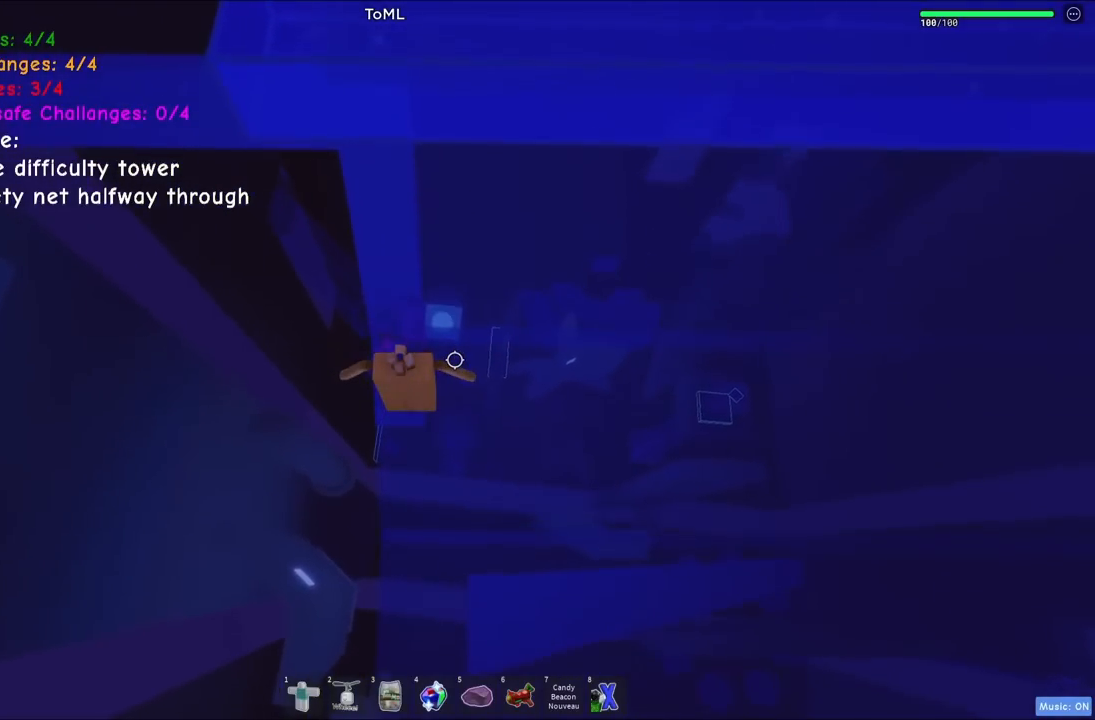
{"keys": [], "events": [[150, "w", "down"], [317, "w", "up"]]}
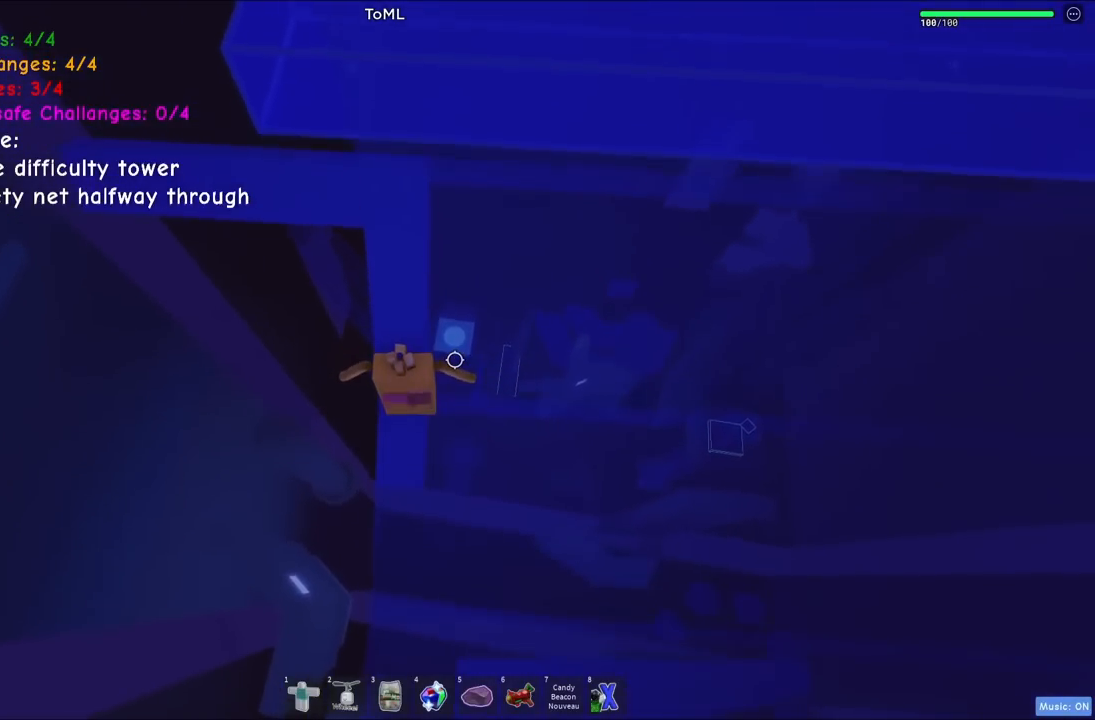
{"keys": ["a", "w"], "events": [[167, "a", "down"], [300, "space", "down"], [467, "space", "up"], [467, "w", "down"]]}
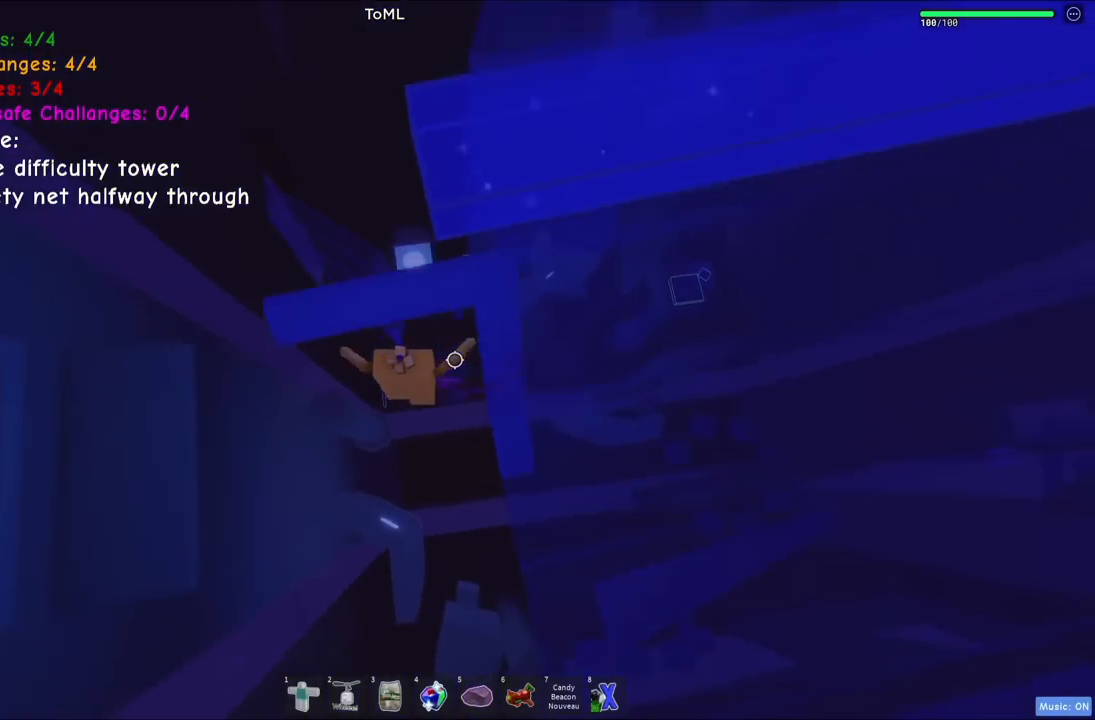
{"keys": ["a", "space", "w"], "events": [[384, "space", "down"]]}
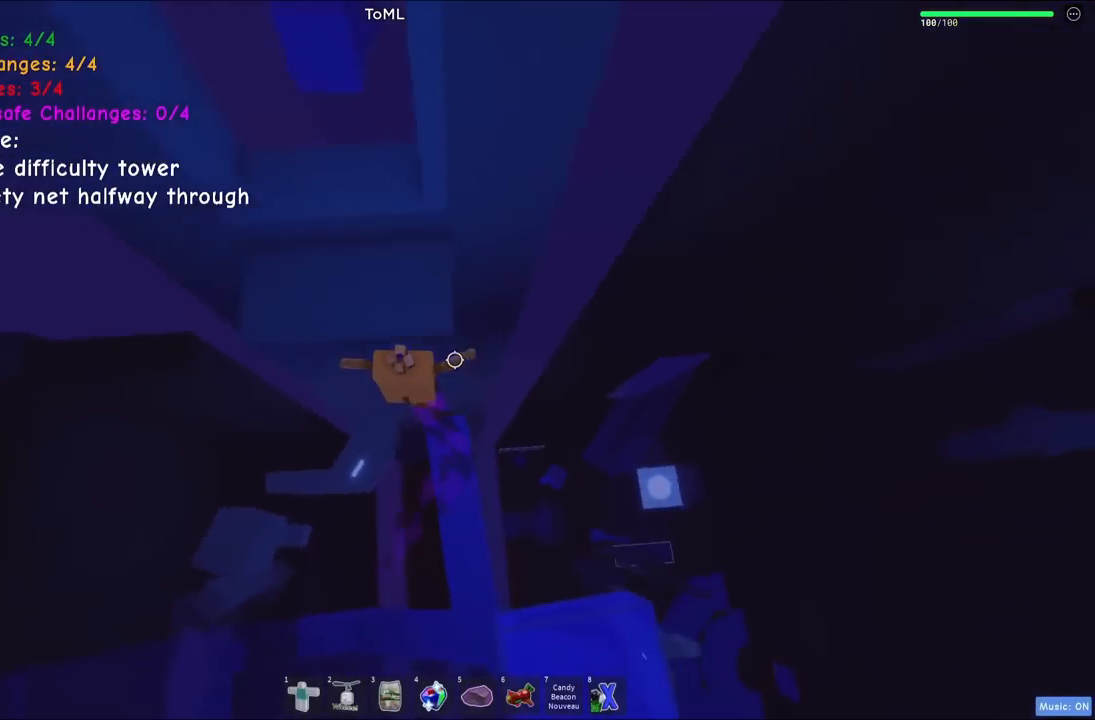
{"keys": ["w"], "events": [[17, "space", "up"], [250, "a", "up"]]}
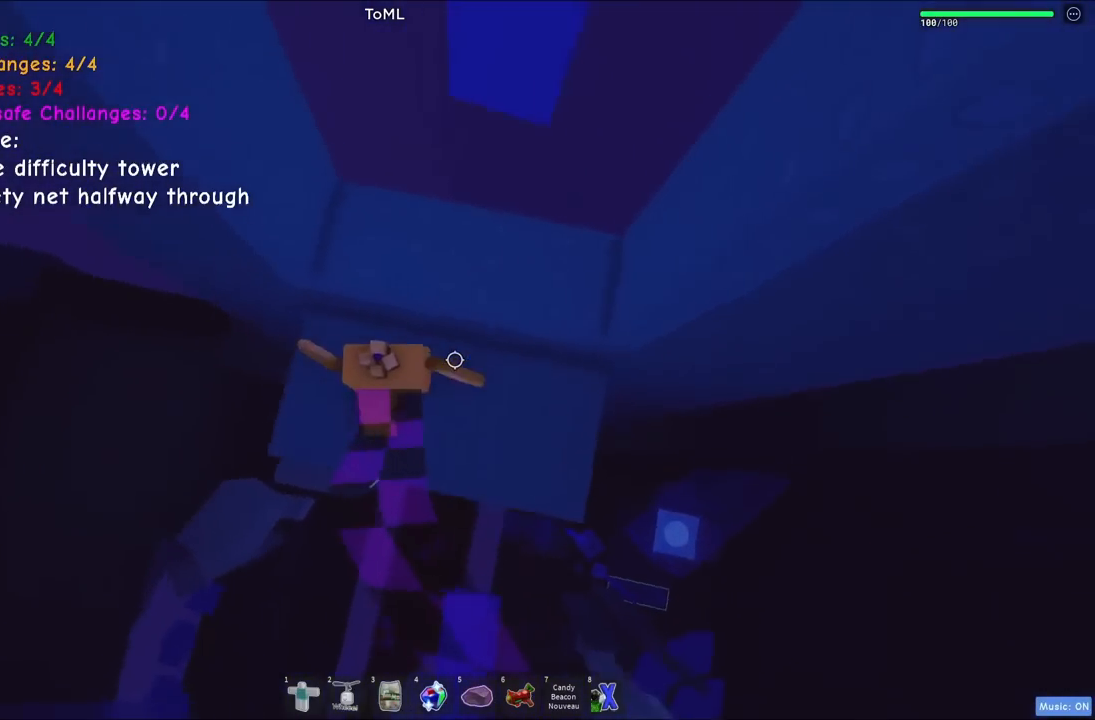
{"keys": [], "events": [[17, "space", "down"], [50, "w", "up"], [84, "space", "up"], [334, "w", "down"], [417, "w", "up"]]}
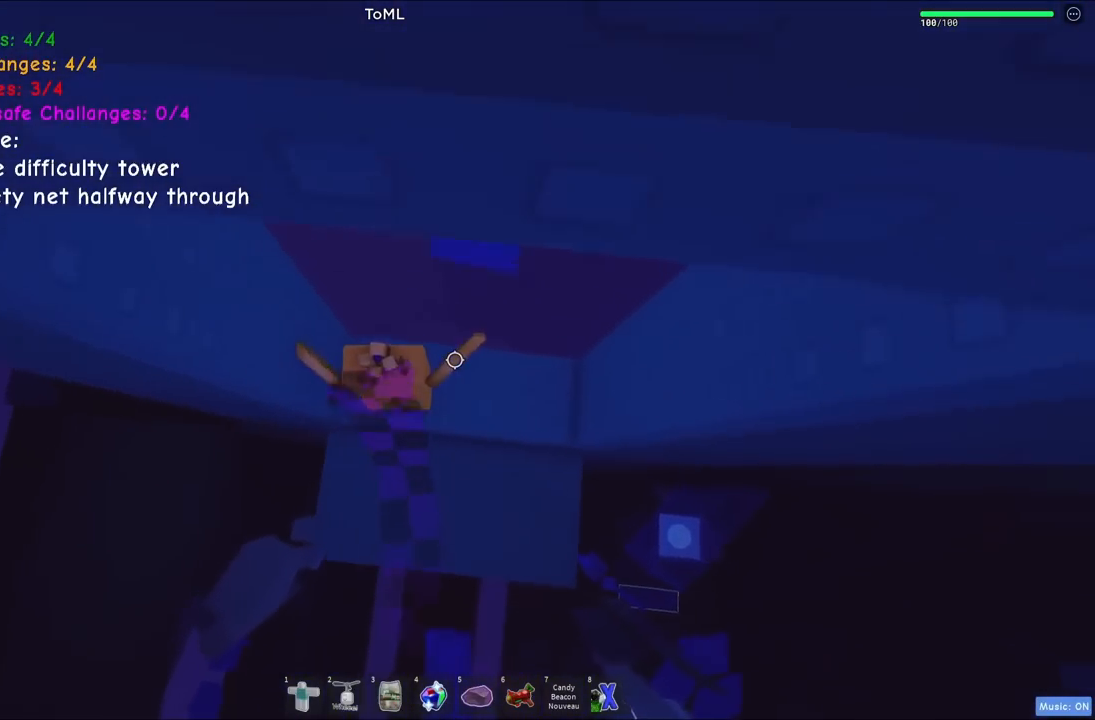
{"keys": ["space", "w"], "events": [[417, "space", "down"], [417, "w", "down"]]}
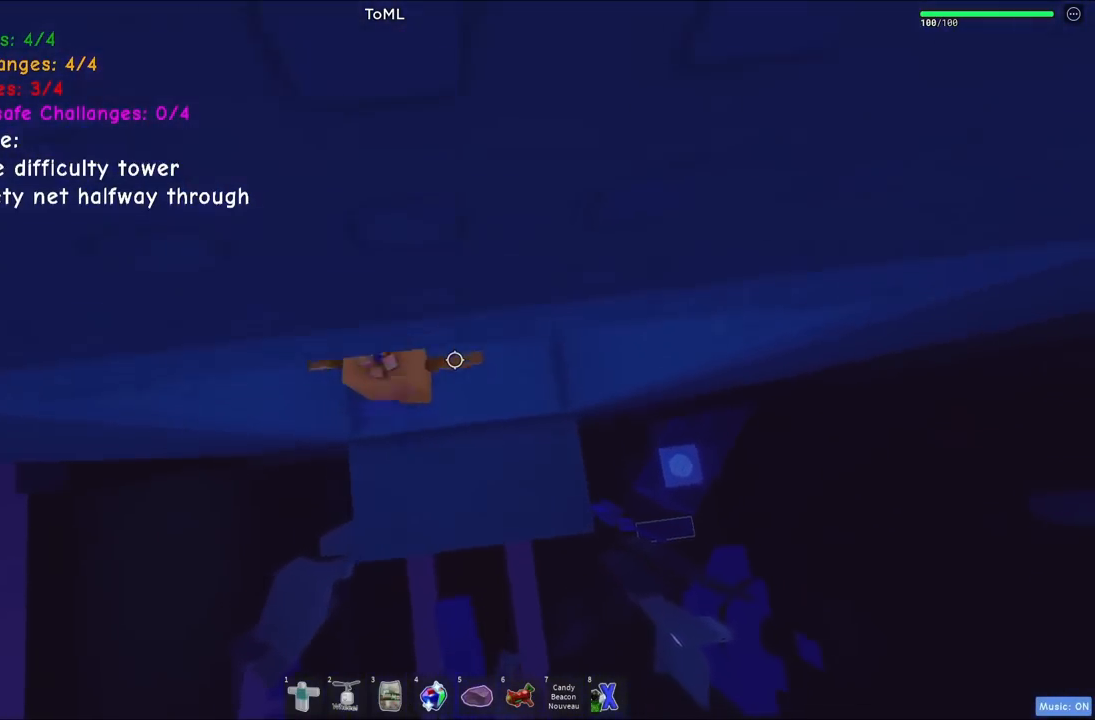
{"keys": [], "events": [[34, "space", "up"], [434, "w", "up"]]}
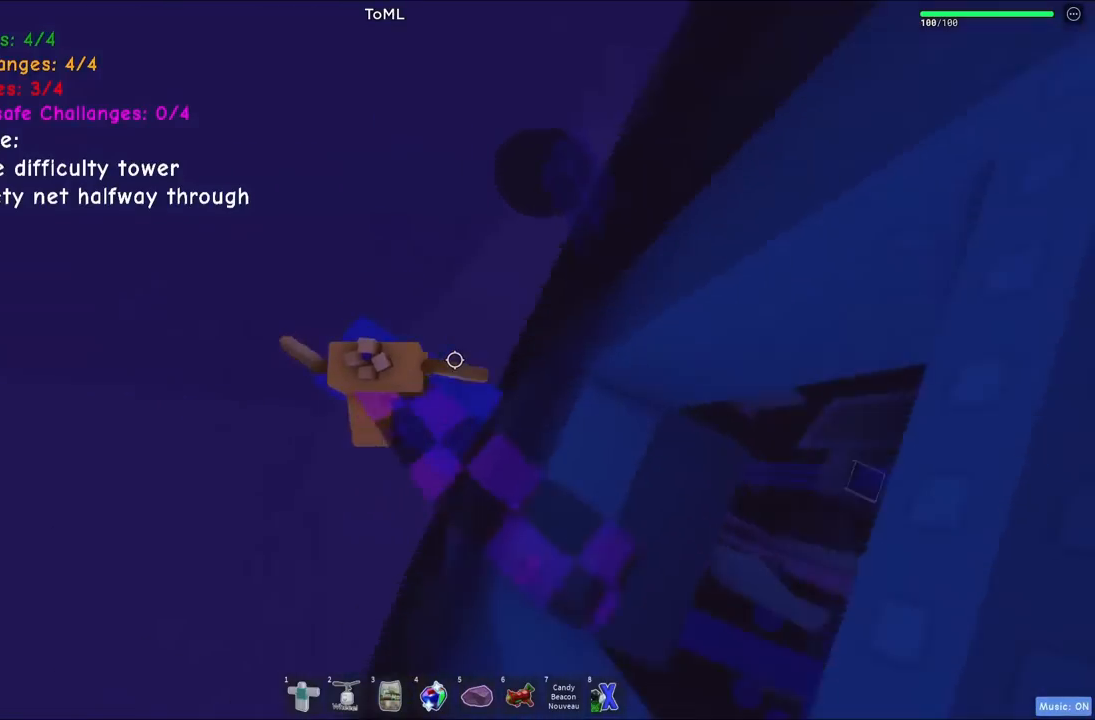
{"keys": [], "events": []}
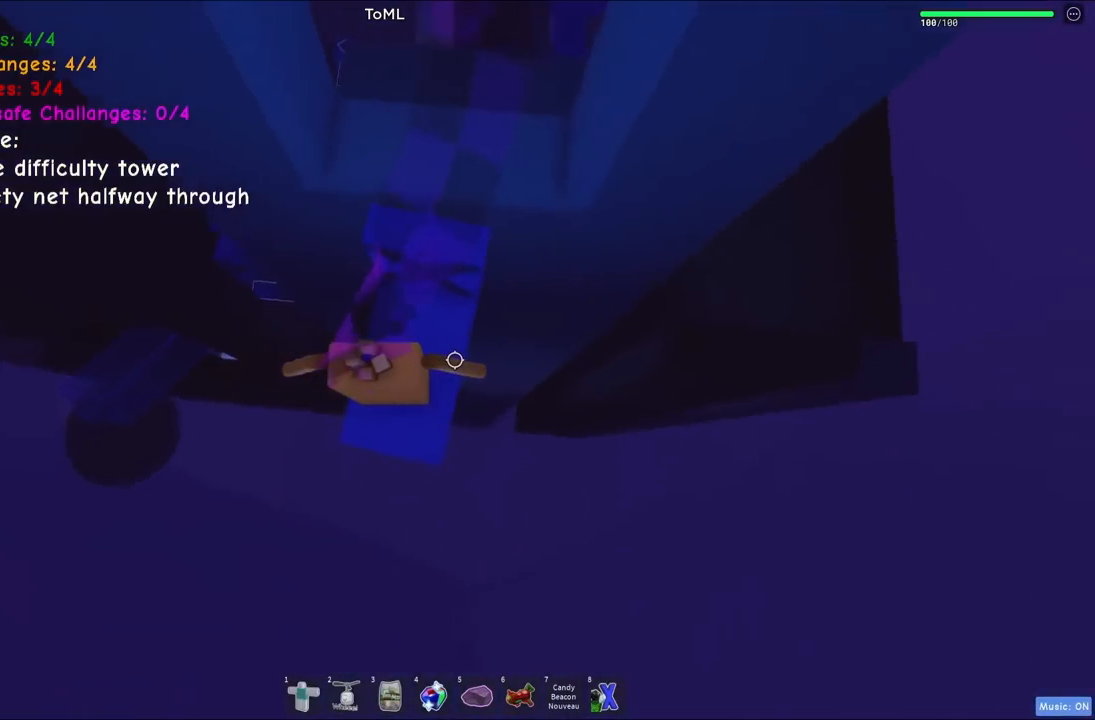
{"keys": ["w"], "events": [[467, "w", "down"]]}
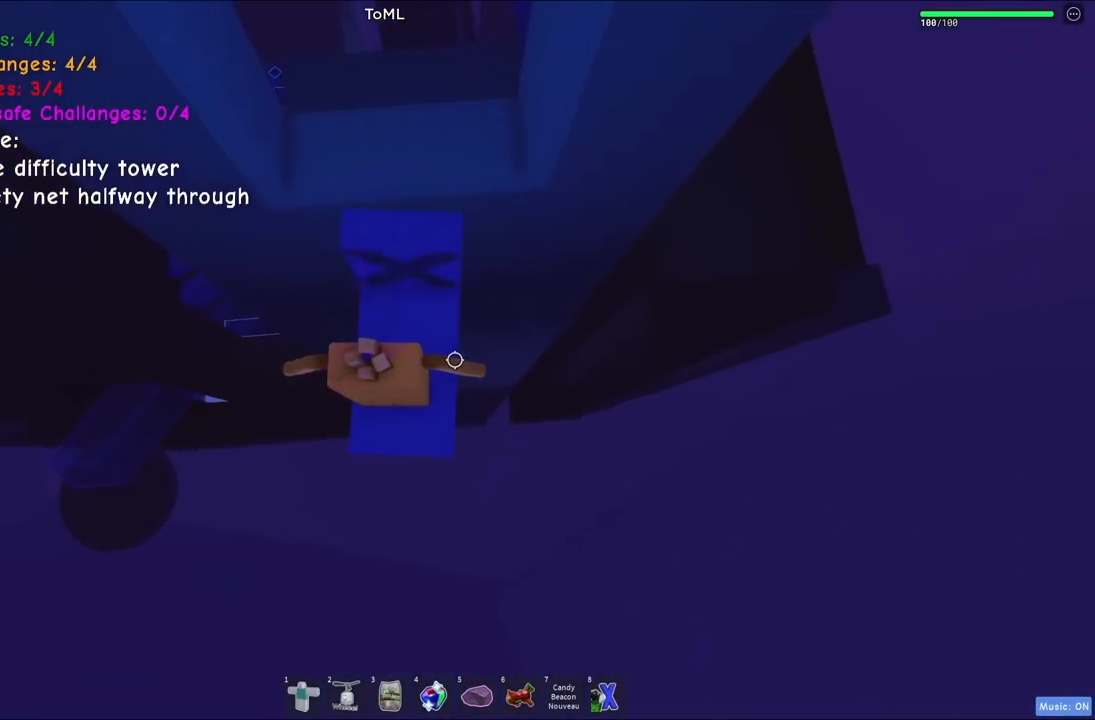
{"keys": ["w"], "events": [[250, "shift", "down"], [417, "shift", "up"]]}
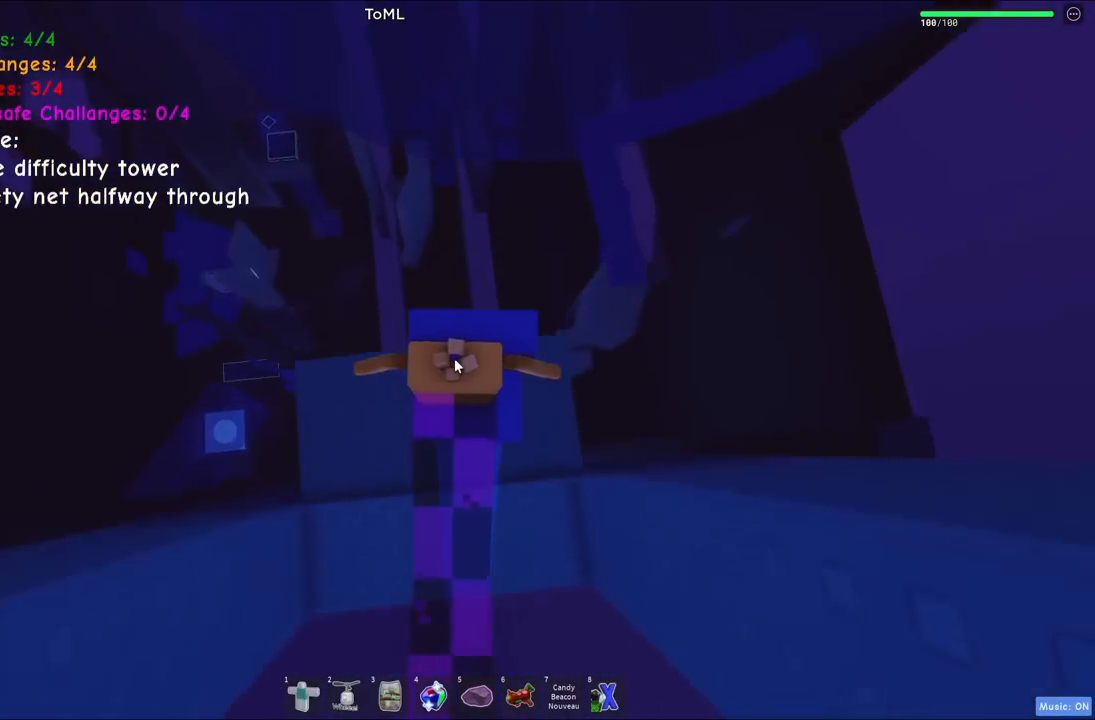
{"keys": ["w"], "events": []}
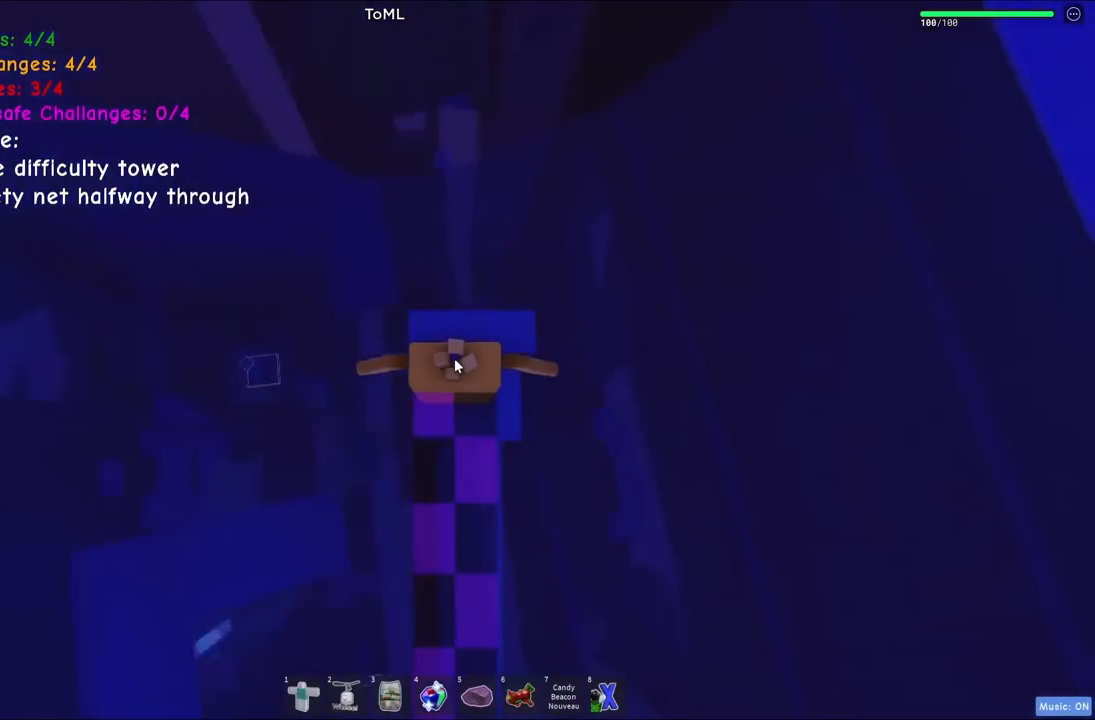
{"keys": ["w"], "events": []}